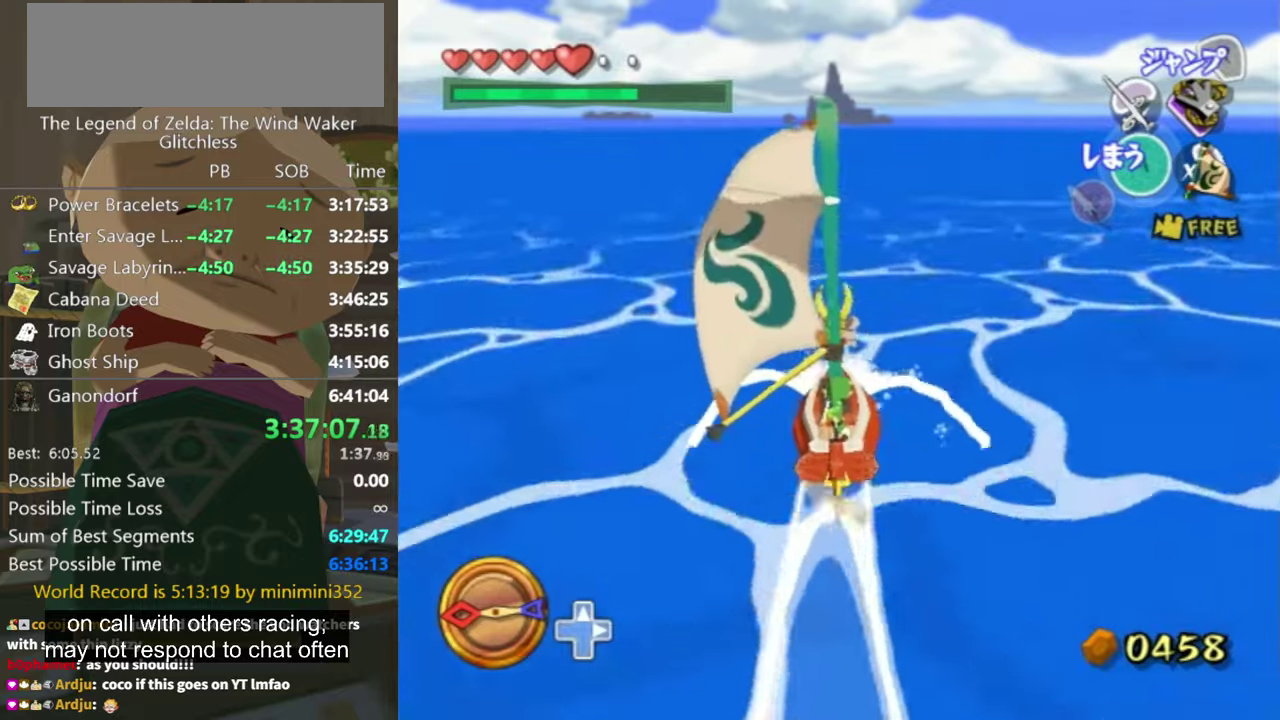
Gameplay with a controller (Nintendo layout); each line is a JSON object with the inputs held at the frame after it. "events" lists button and stick changes between this image and that frame as [ms after this image, input, new state], when the widget could be followed in between. Not read: L3 R3 START.
{"buttons": ["A"], "left_stick": "center", "right_stick": "center", "events": [[33, "left_stick", "center"], [366, "left_stick", "right"], [466, "left_stick", "center"], [500, "A", "down"]]}
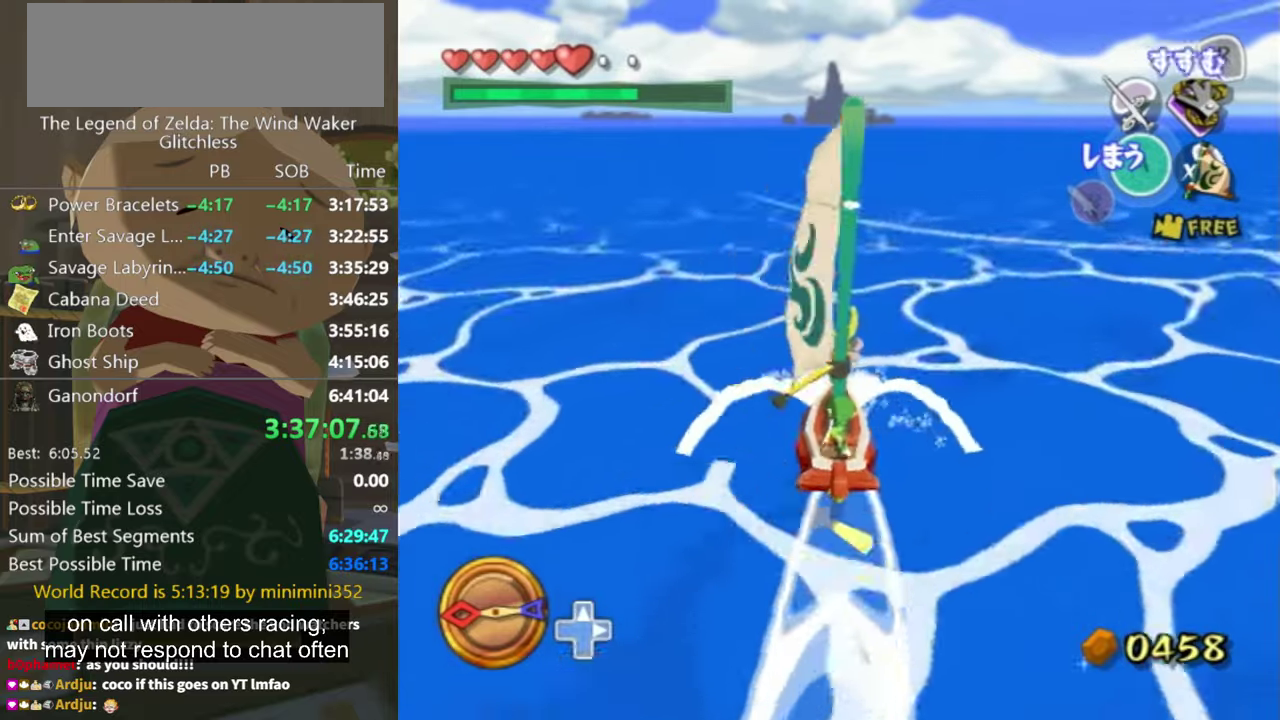
{"buttons": [], "left_stick": "center", "right_stick": "center", "events": [[66, "A", "up"], [200, "X", "down"], [266, "X", "up"]]}
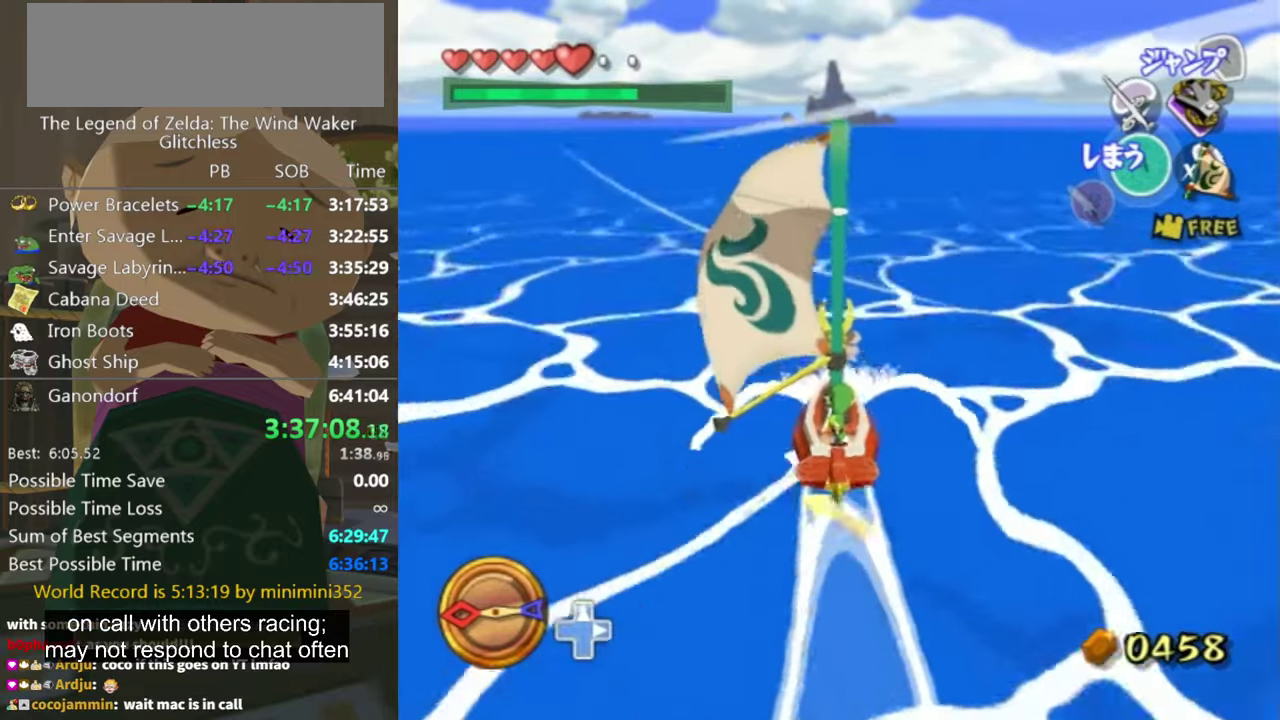
{"buttons": ["A"], "left_stick": "center", "right_stick": "center", "events": [[500, "A", "down"]]}
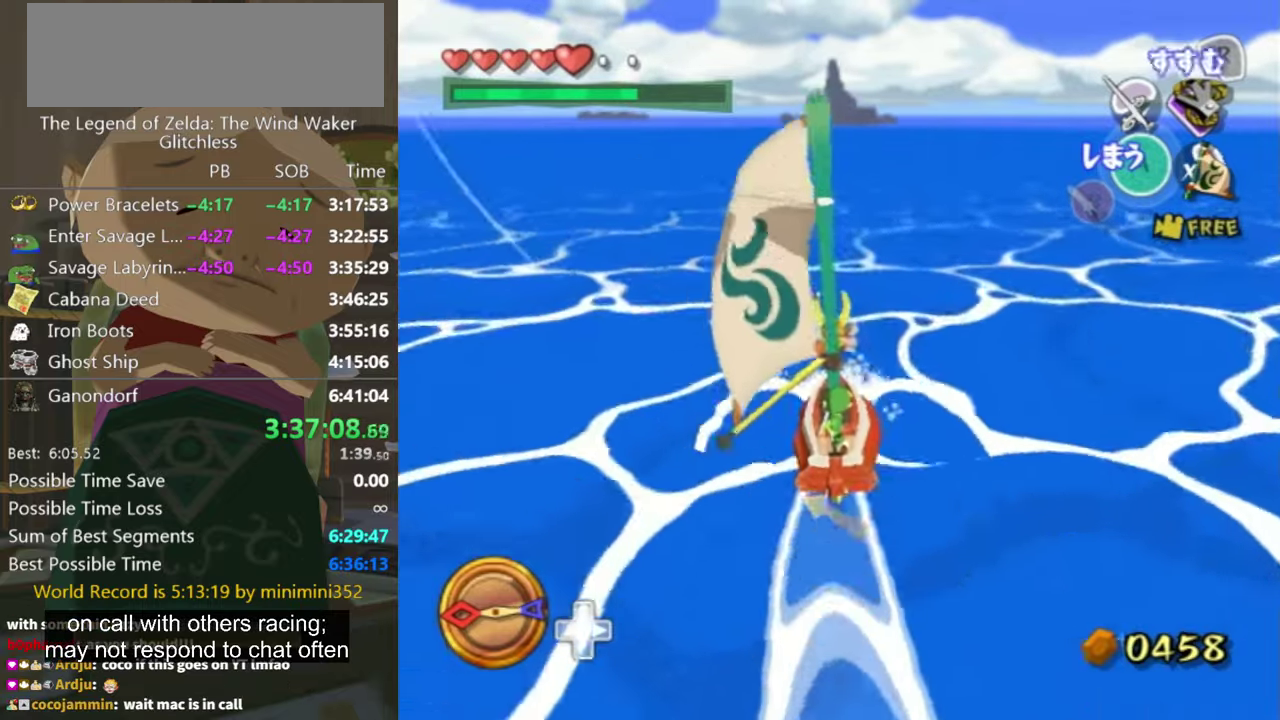
{"buttons": [], "left_stick": "center", "right_stick": "center", "events": [[66, "A", "up"], [200, "X", "down"], [300, "X", "up"]]}
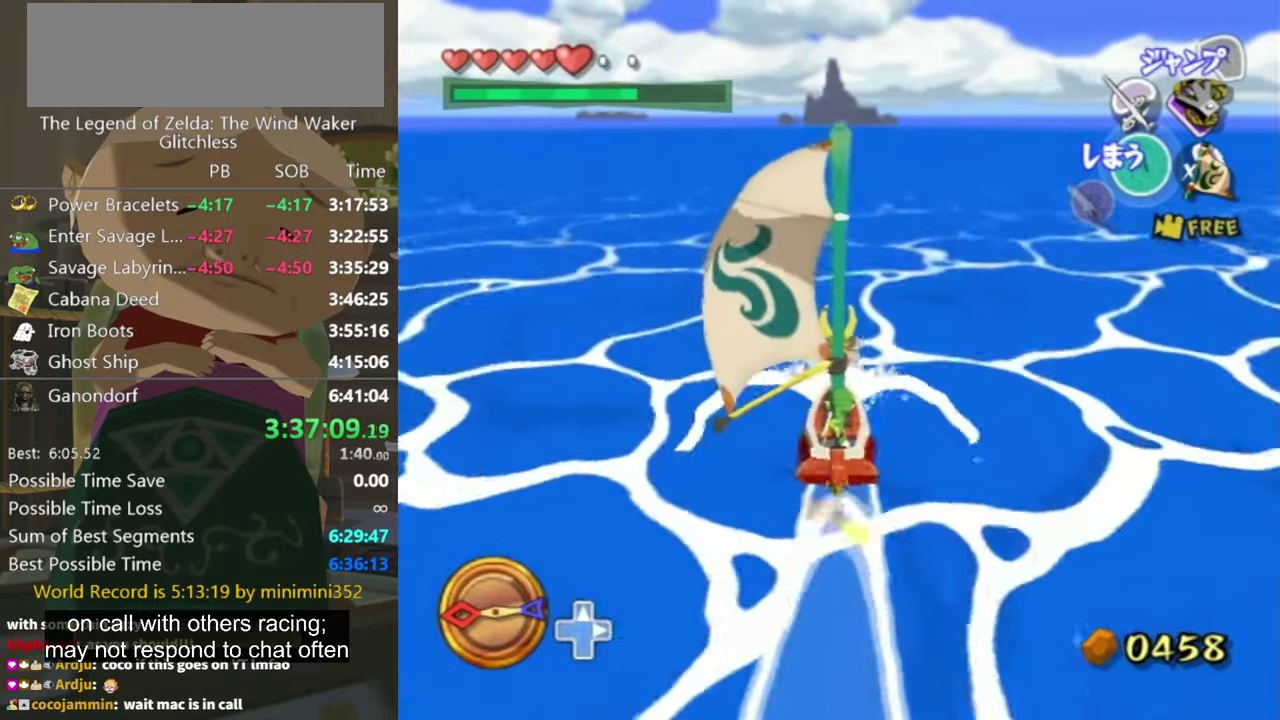
{"buttons": [], "left_stick": "center", "right_stick": "center", "events": [[366, "A", "down"], [433, "A", "up"]]}
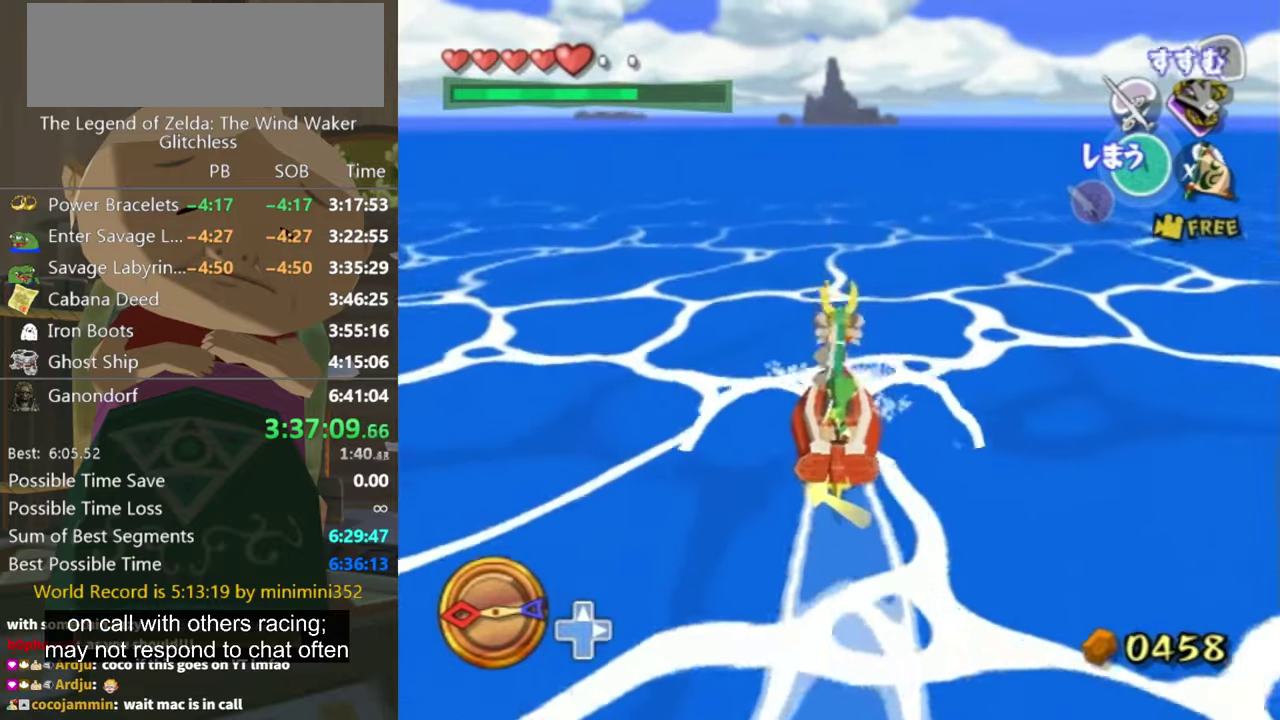
{"buttons": [], "left_stick": "center", "right_stick": "center", "events": [[66, "X", "down"], [166, "X", "up"]]}
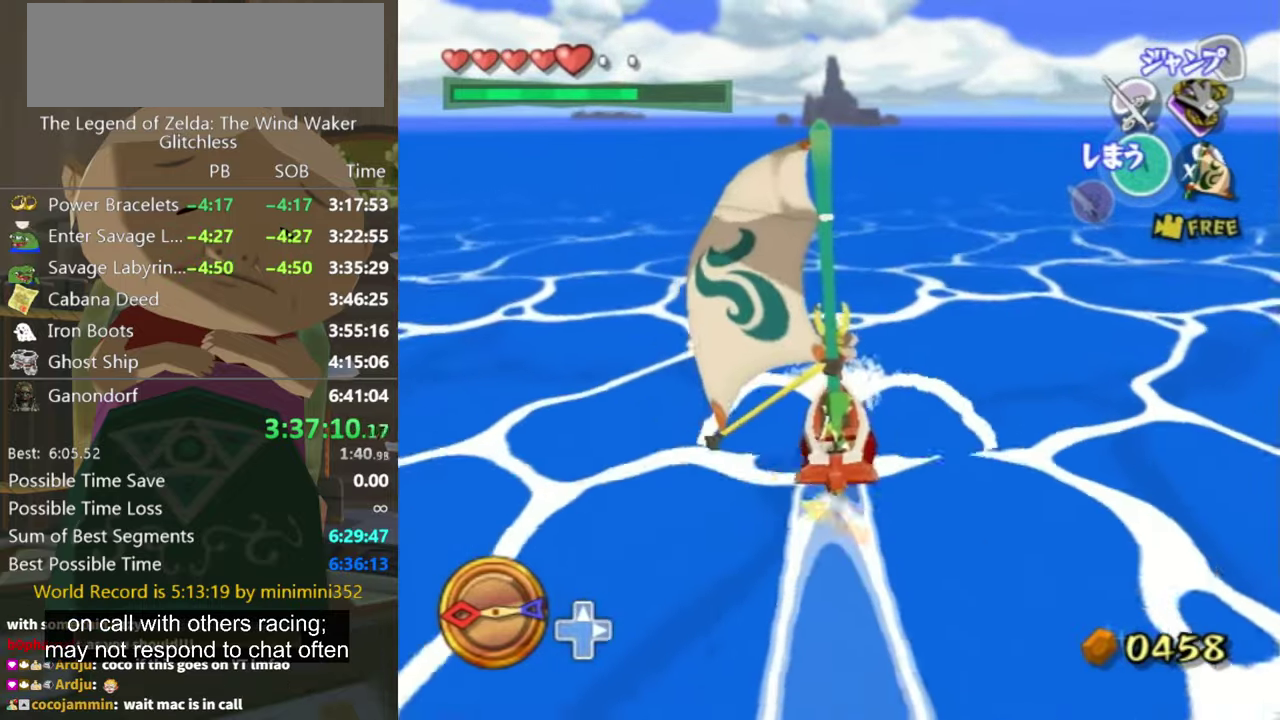
{"buttons": [], "left_stick": "center", "right_stick": "center", "events": [[333, "A", "down"], [400, "A", "up"]]}
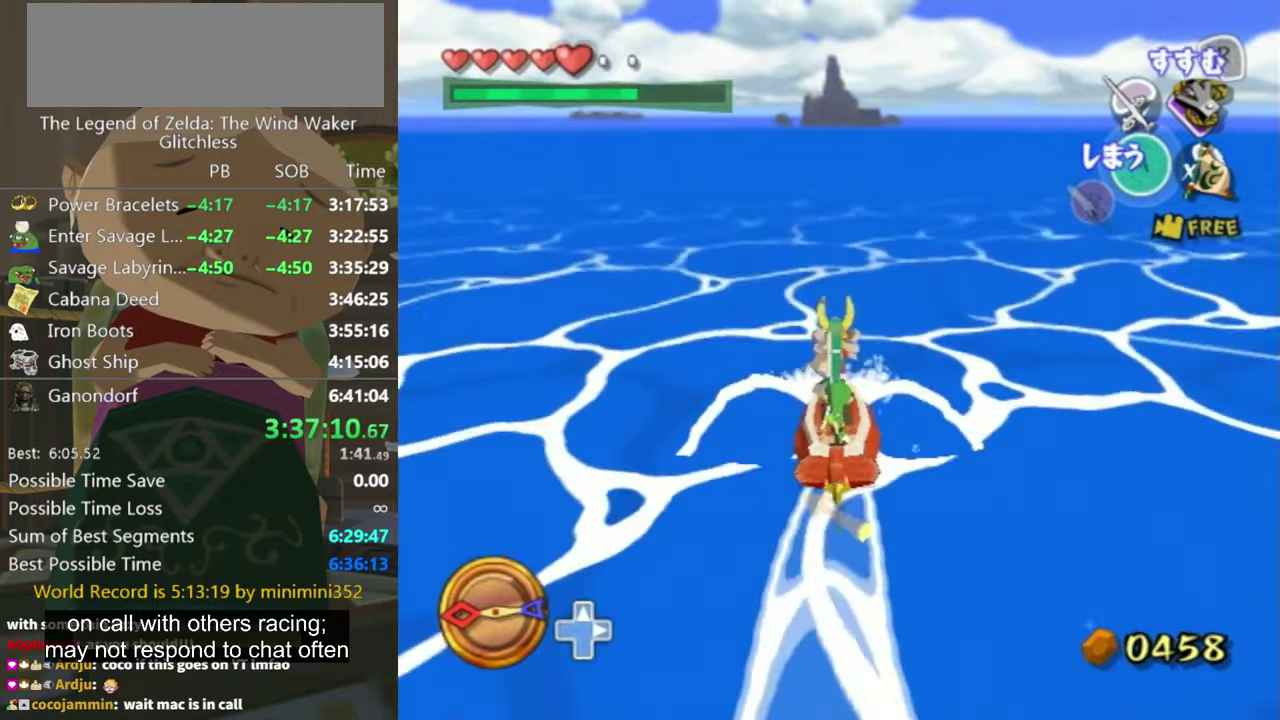
{"buttons": [], "left_stick": "center", "right_stick": "center", "events": [[66, "X", "down"], [166, "X", "up"]]}
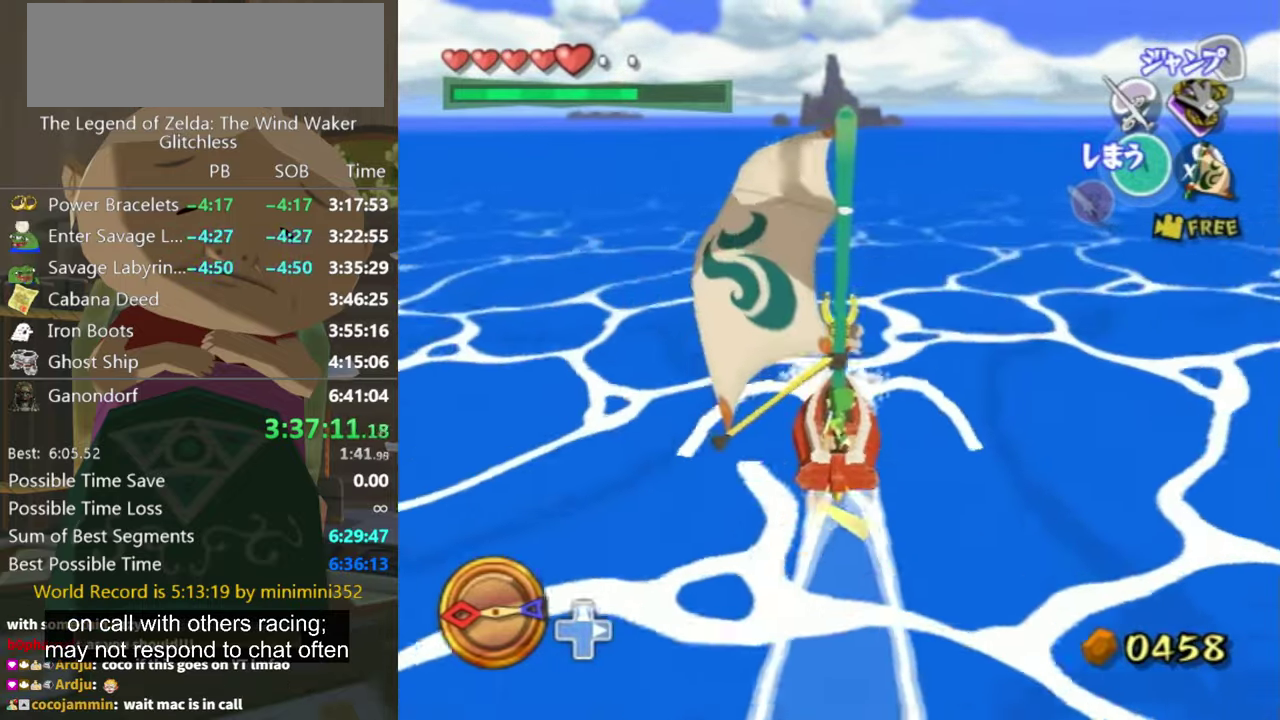
{"buttons": ["X"], "left_stick": "center", "right_stick": "center", "events": [[267, "A", "down"], [334, "A", "up"], [500, "X", "down"]]}
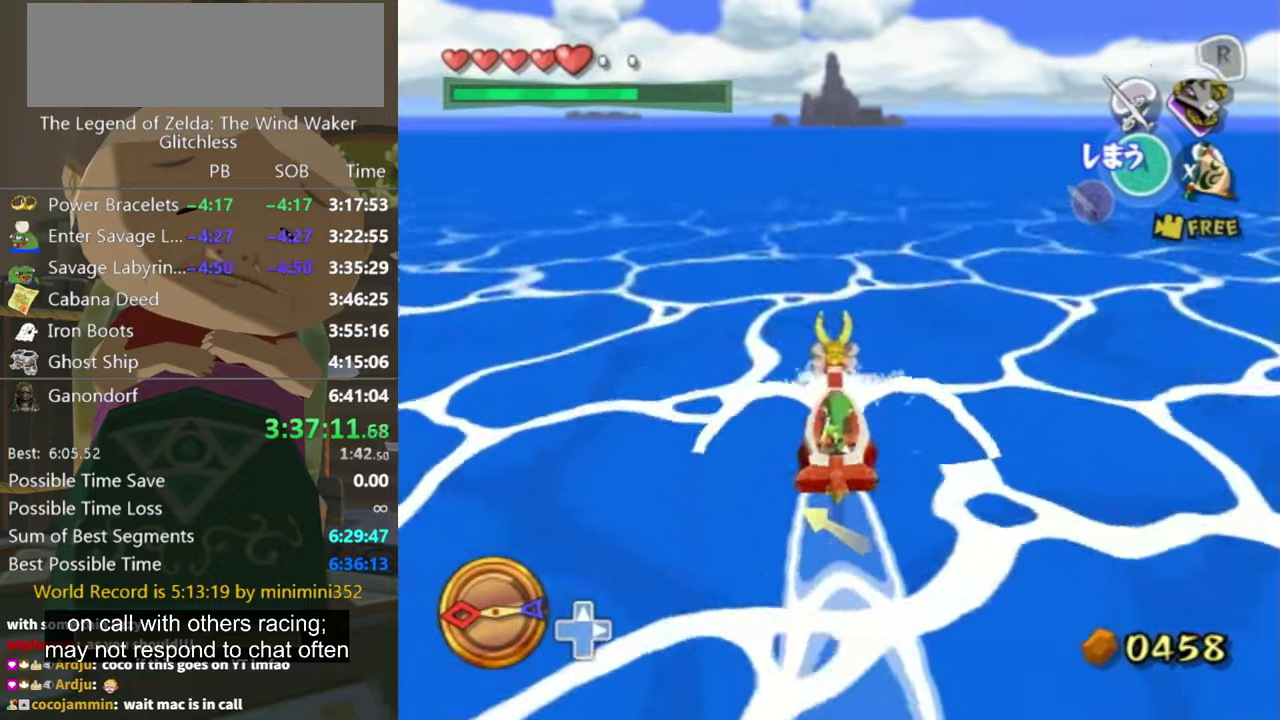
{"buttons": [], "left_stick": "center", "right_stick": "center", "events": [[67, "X", "up"]]}
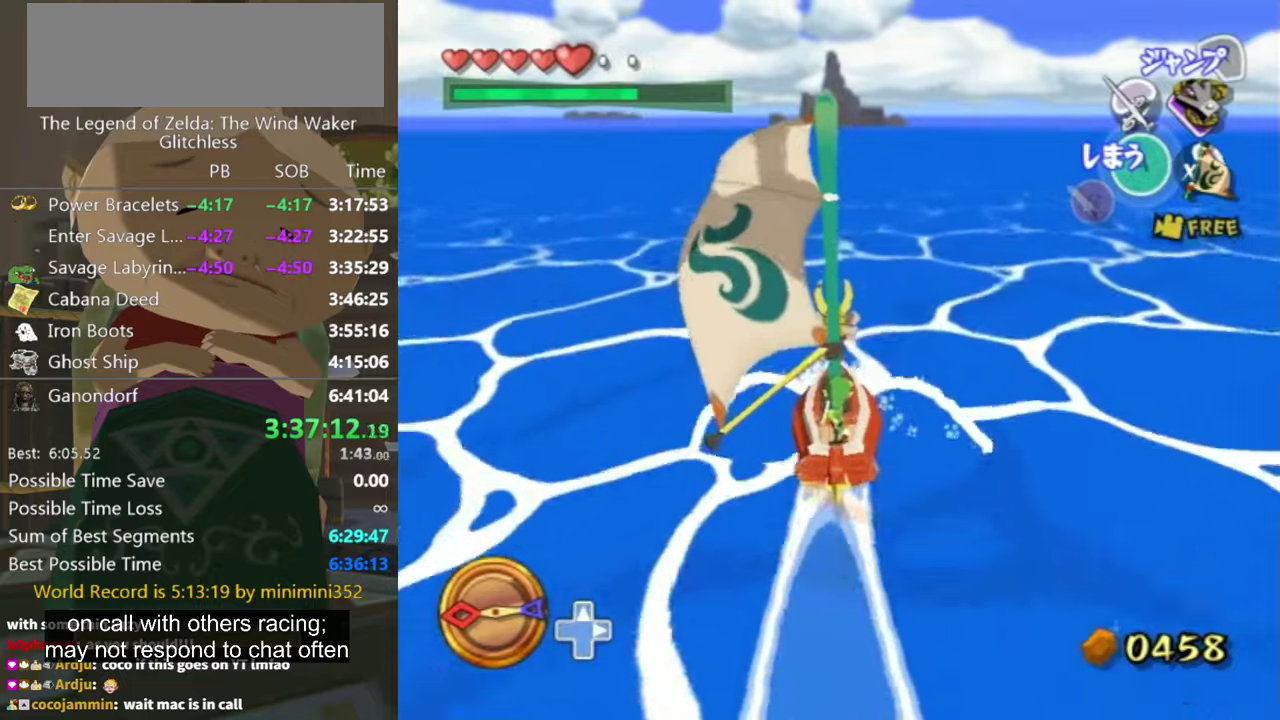
{"buttons": ["X"], "left_stick": "center", "right_stick": "center", "events": [[234, "A", "down"], [300, "A", "up"], [467, "X", "down"]]}
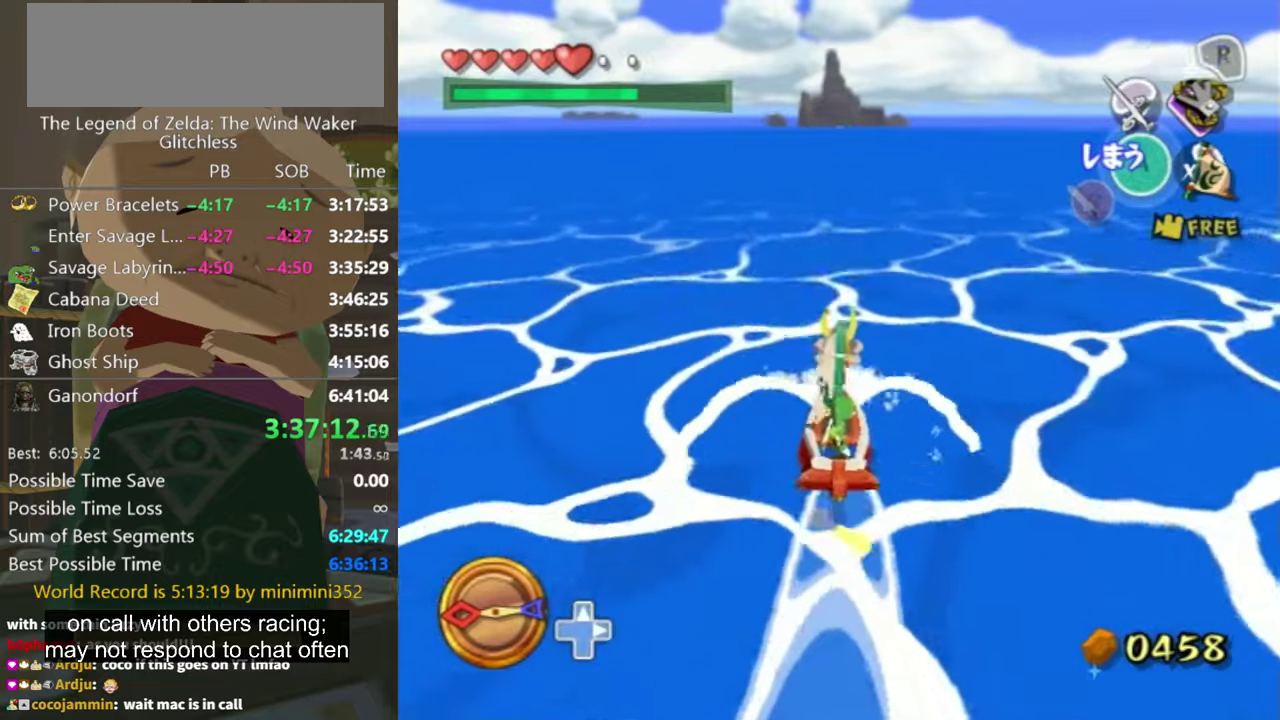
{"buttons": [], "left_stick": "center", "right_stick": "center", "events": [[34, "X", "up"]]}
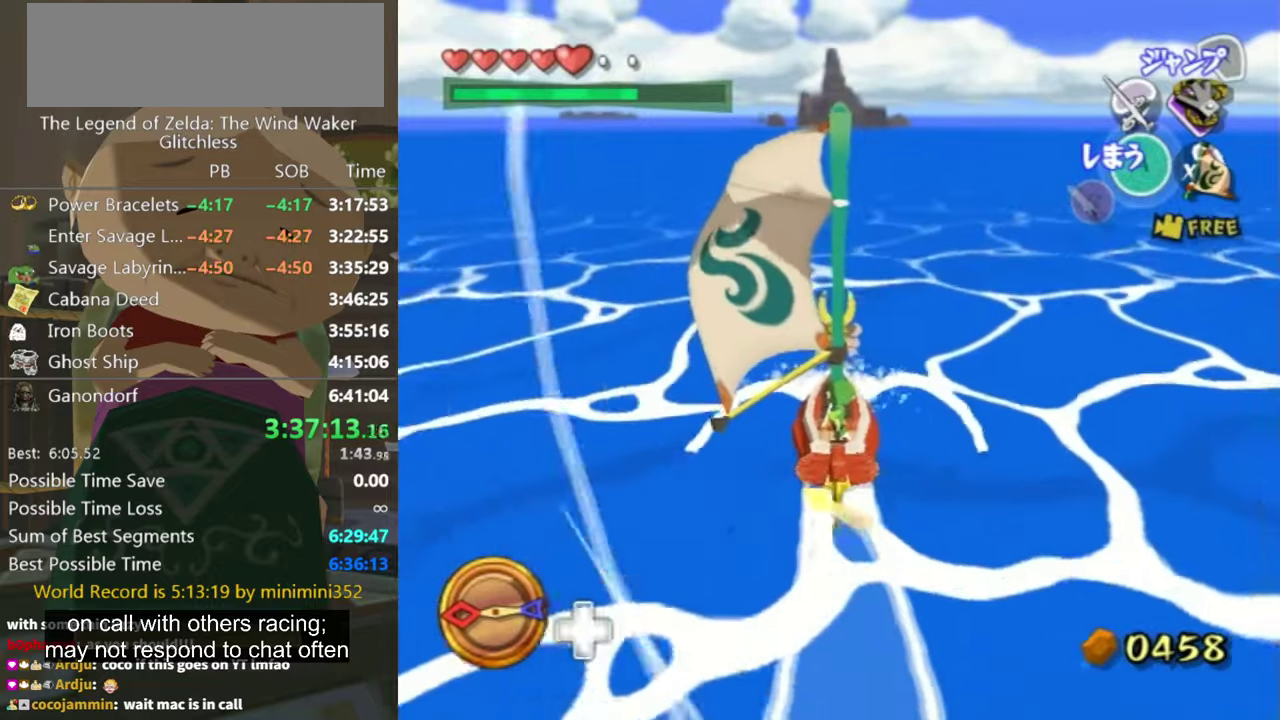
{"buttons": [], "left_stick": "center", "right_stick": "center", "events": [[34, "left_stick", "left"], [167, "A", "down"], [167, "left_stick", "center"], [234, "A", "up"], [367, "X", "down"], [467, "X", "up"]]}
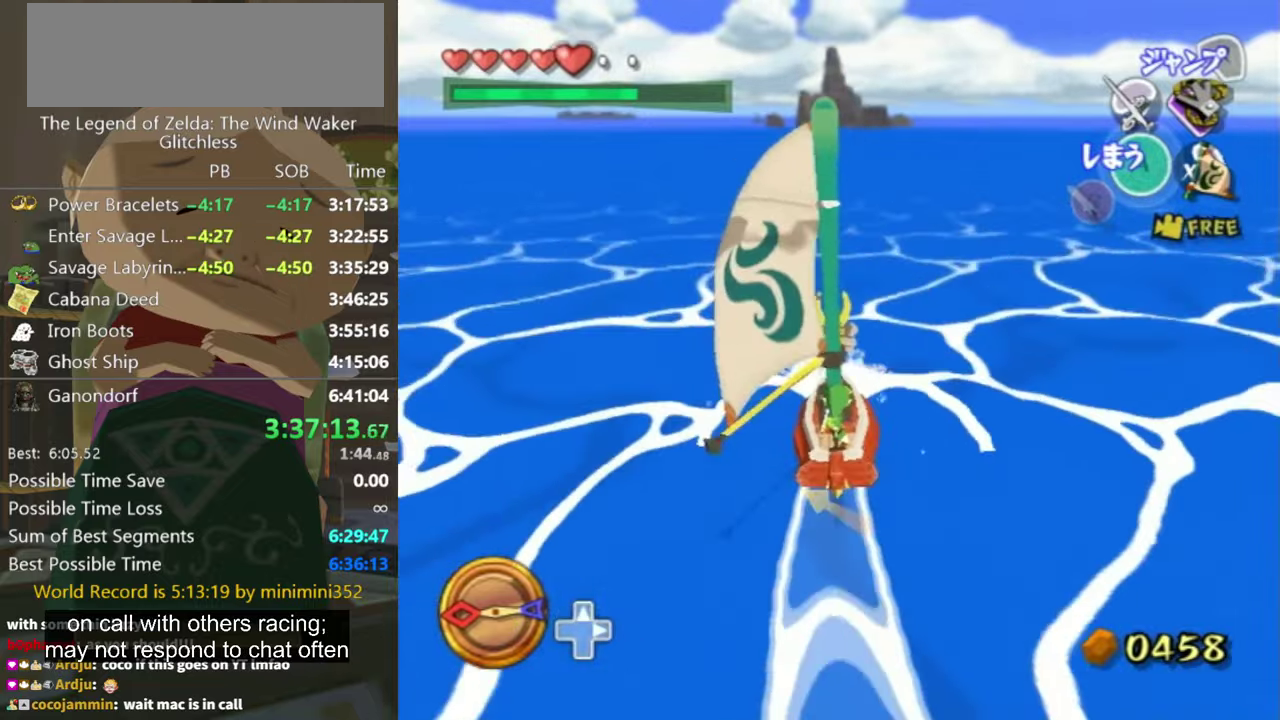
{"buttons": [], "left_stick": "center", "right_stick": "center", "events": [[367, "left_stick", "left"], [500, "left_stick", "center"]]}
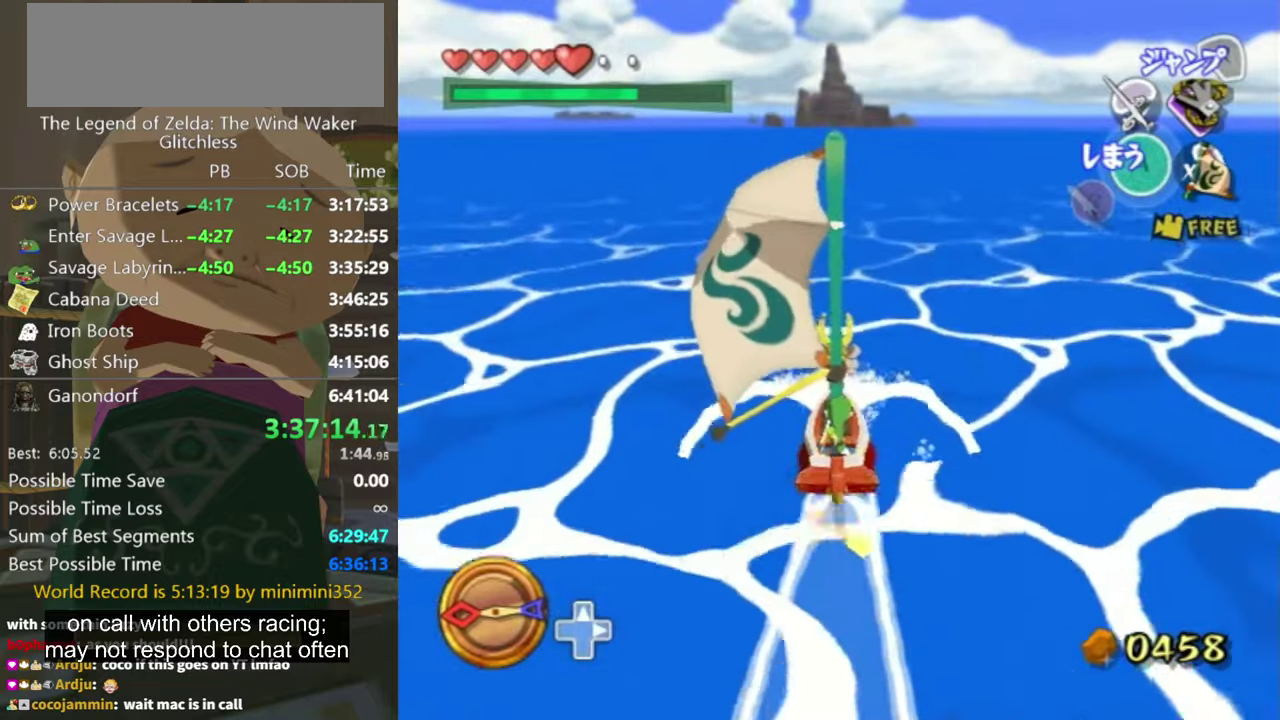
{"buttons": [], "left_stick": "center", "right_stick": "center", "events": [[67, "A", "down"], [134, "A", "up"], [234, "X", "down"], [334, "X", "up"]]}
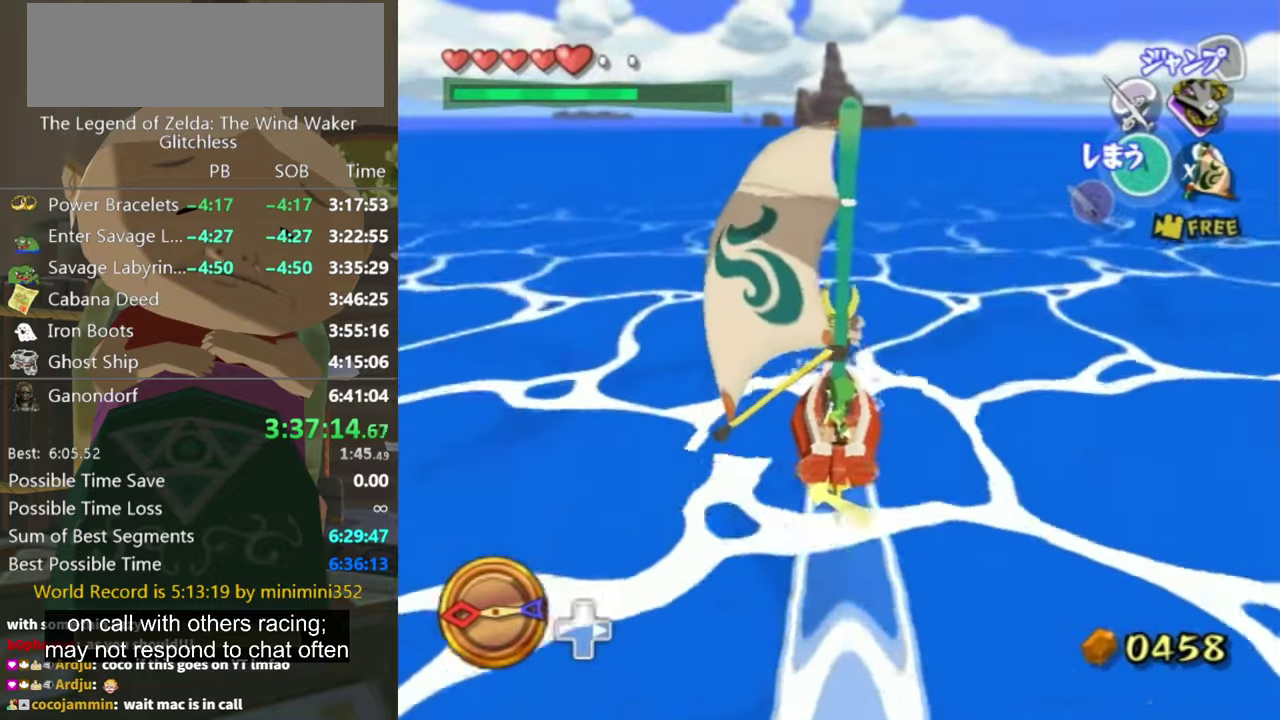
{"buttons": [], "left_stick": "center", "right_stick": "center", "events": [[400, "A", "down"], [467, "A", "up"]]}
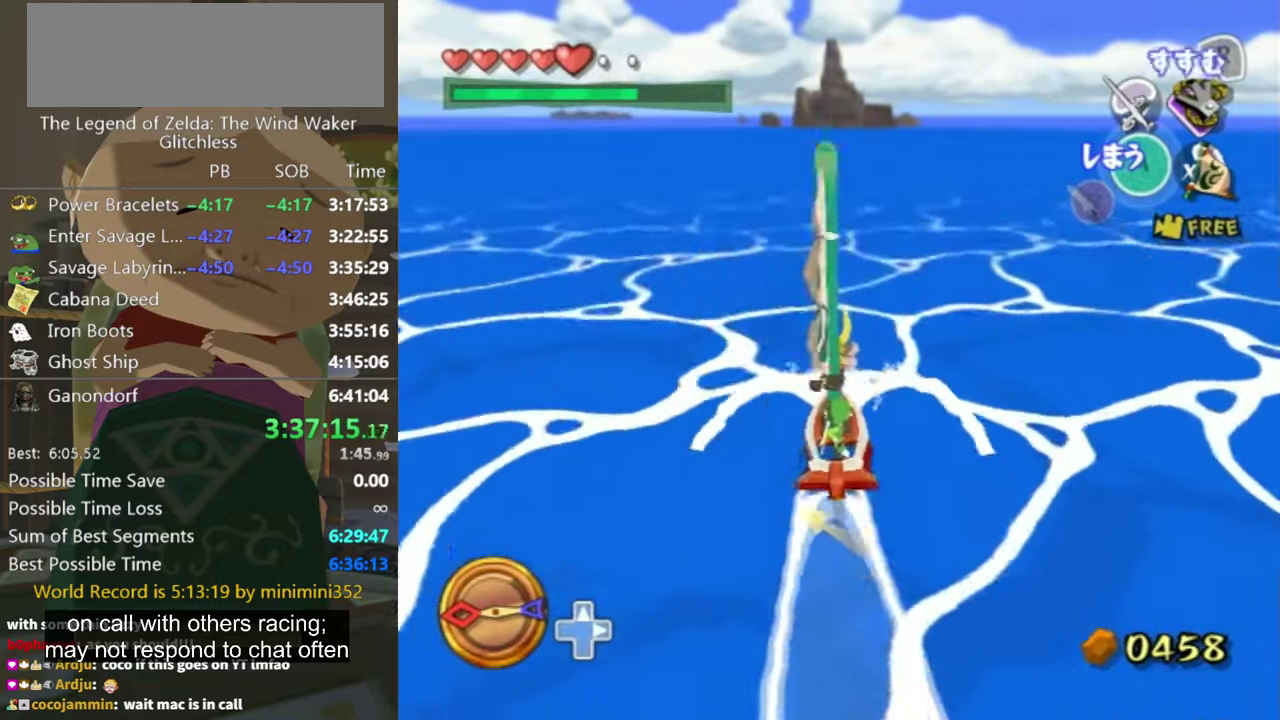
{"buttons": [], "left_stick": "left", "right_stick": "center", "events": [[134, "X", "down"], [200, "X", "up"], [500, "left_stick", "left"]]}
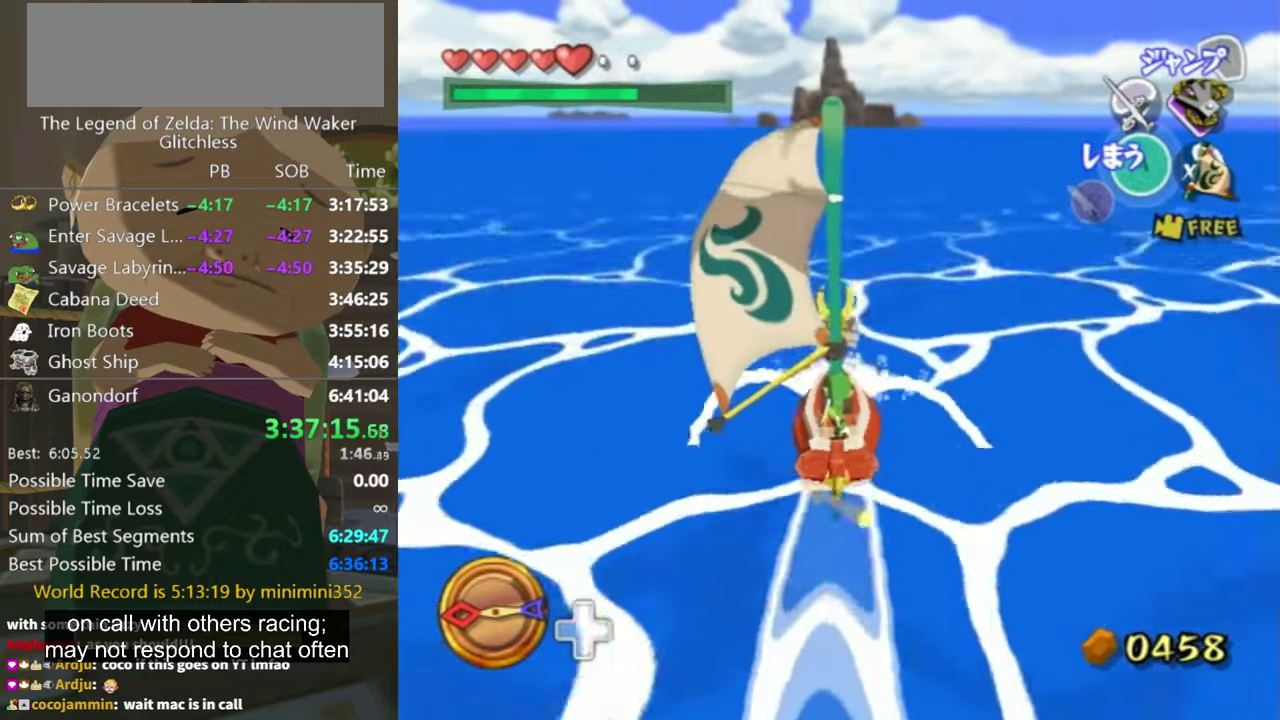
{"buttons": ["X"], "left_stick": "center", "right_stick": "center", "events": [[134, "left_stick", "center"], [334, "A", "down"], [400, "A", "up"], [500, "X", "down"]]}